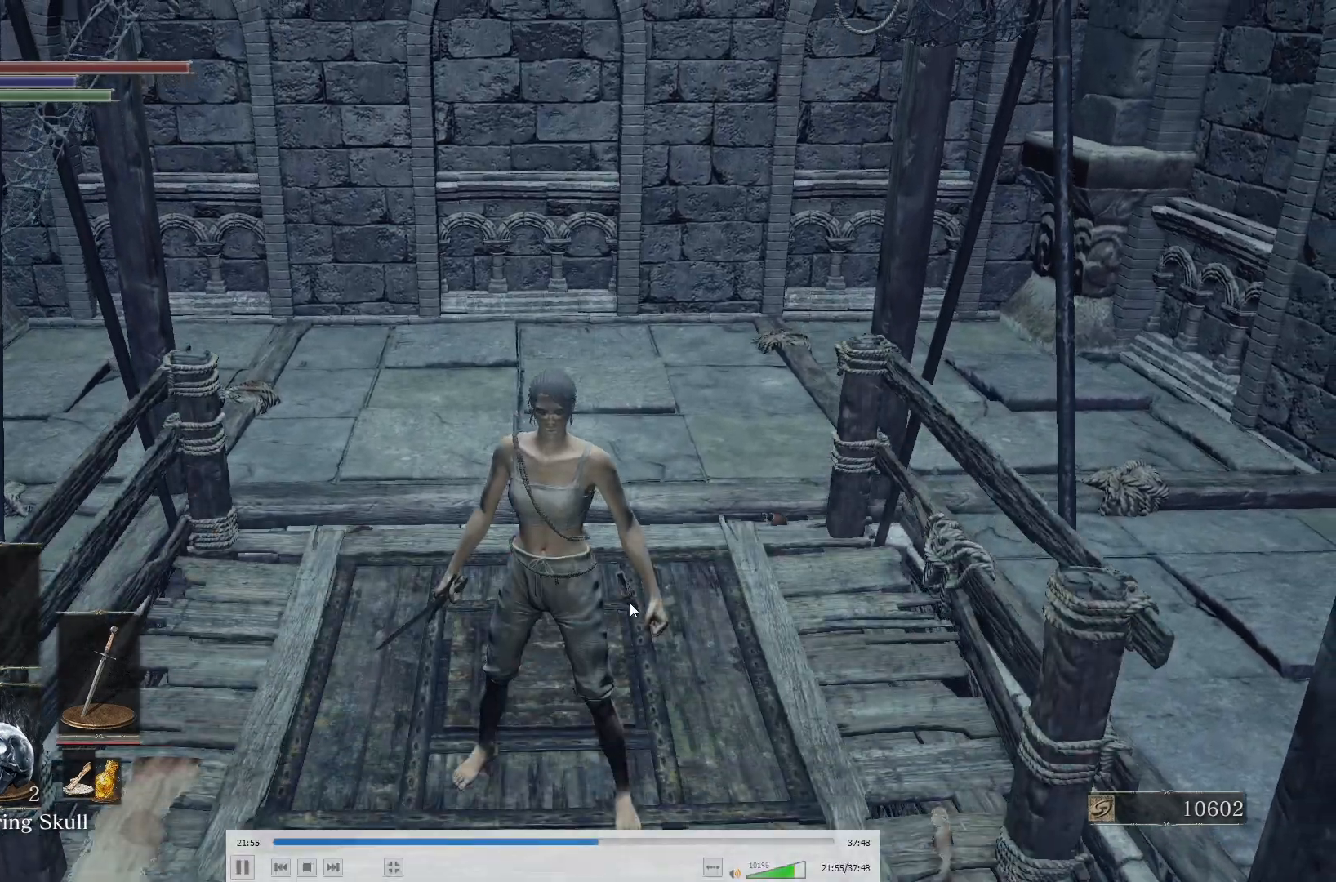
Gameplay with a controller (Xbox layout); each line is a JSON object with the inputs held at the frame after it. "events" lists button and stick changes between this image and that frame as [ms after this image, input, new state], when the widget could be followed in between.
{"buttons": ["B"], "left_stick": "up", "right_stick": "center", "events": [[100, "right_stick", "up"], [233, "right_stick", "center"], [400, "left_stick", "up"], [500, "B", "down"]]}
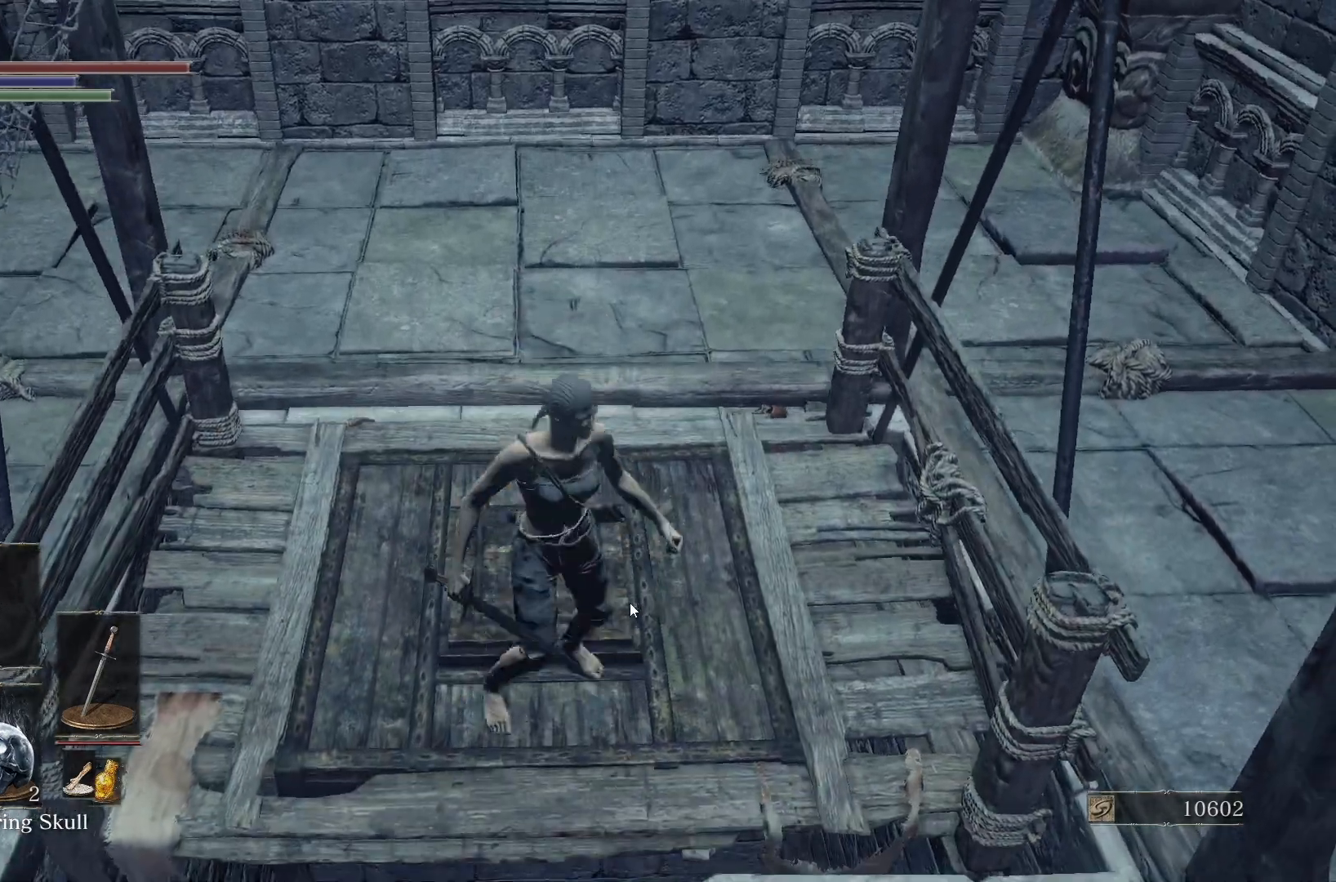
{"buttons": [], "left_stick": "center", "right_stick": "left", "events": [[133, "B", "up"], [400, "left_stick", "center"], [450, "right_stick", "left"]]}
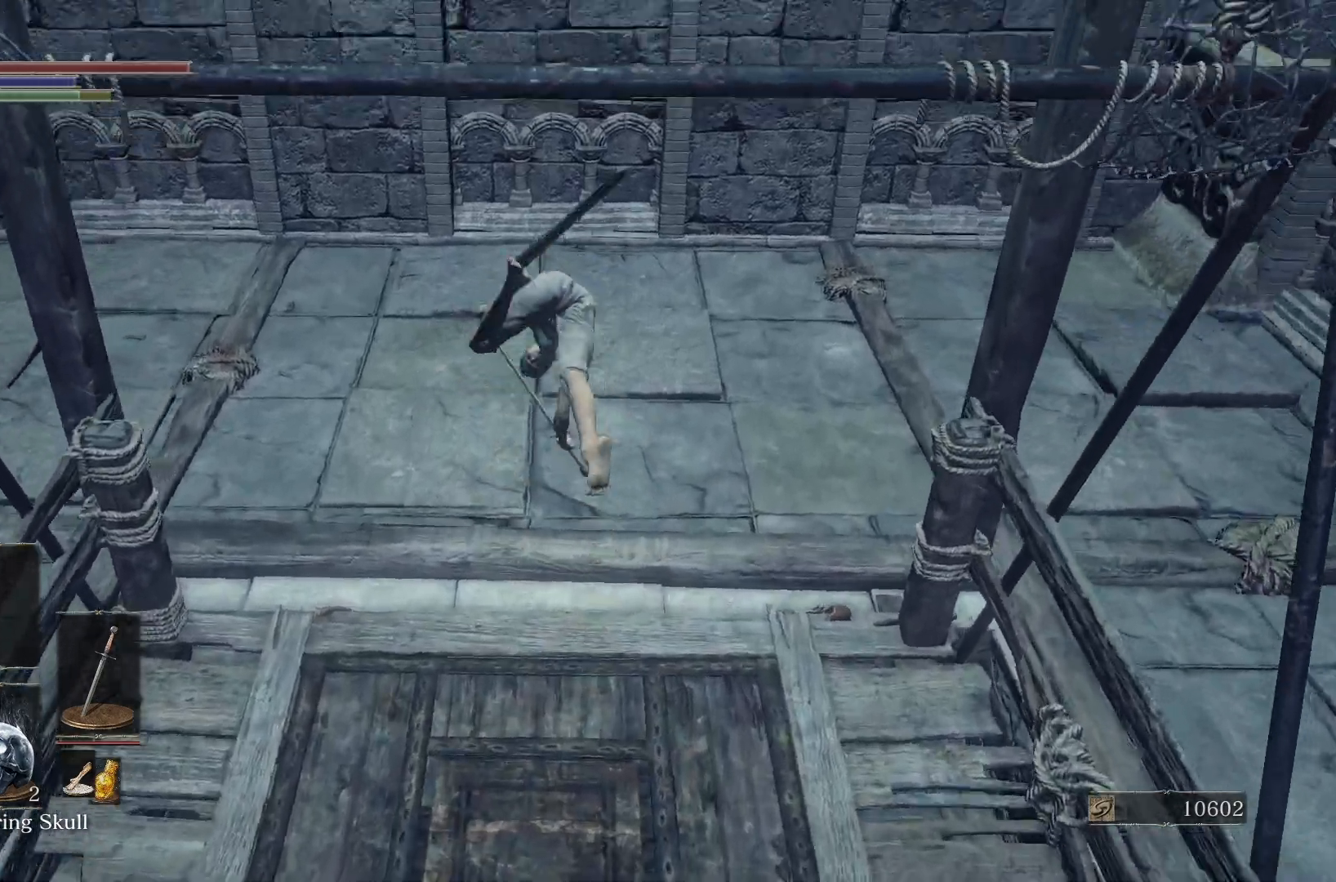
{"buttons": [], "left_stick": "center", "right_stick": "left", "events": [[67, "left_stick", "down"], [300, "left_stick", "down-left"], [417, "left_stick", "center"]]}
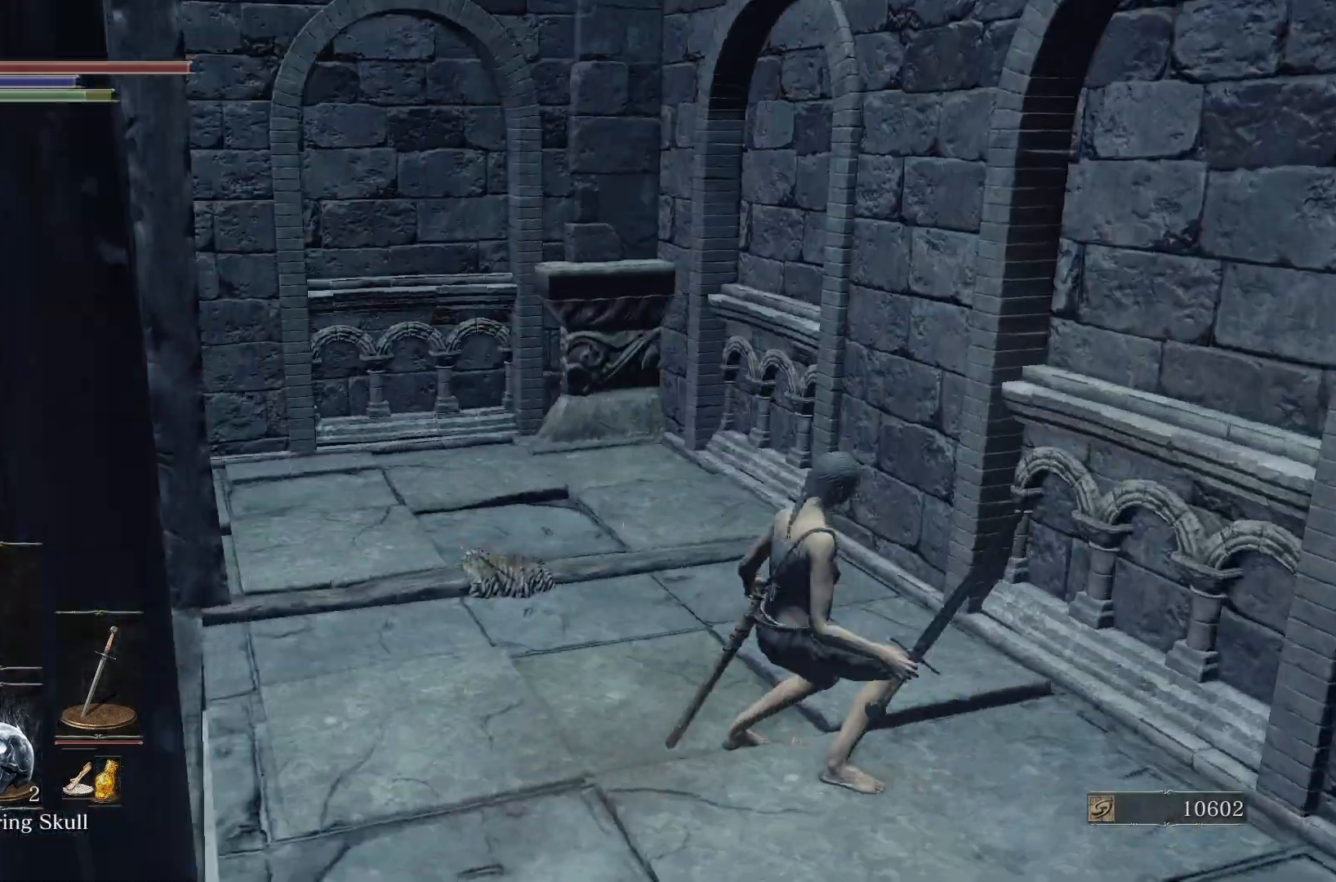
{"buttons": [], "left_stick": "center", "right_stick": "center", "events": [[433, "right_stick", "center"]]}
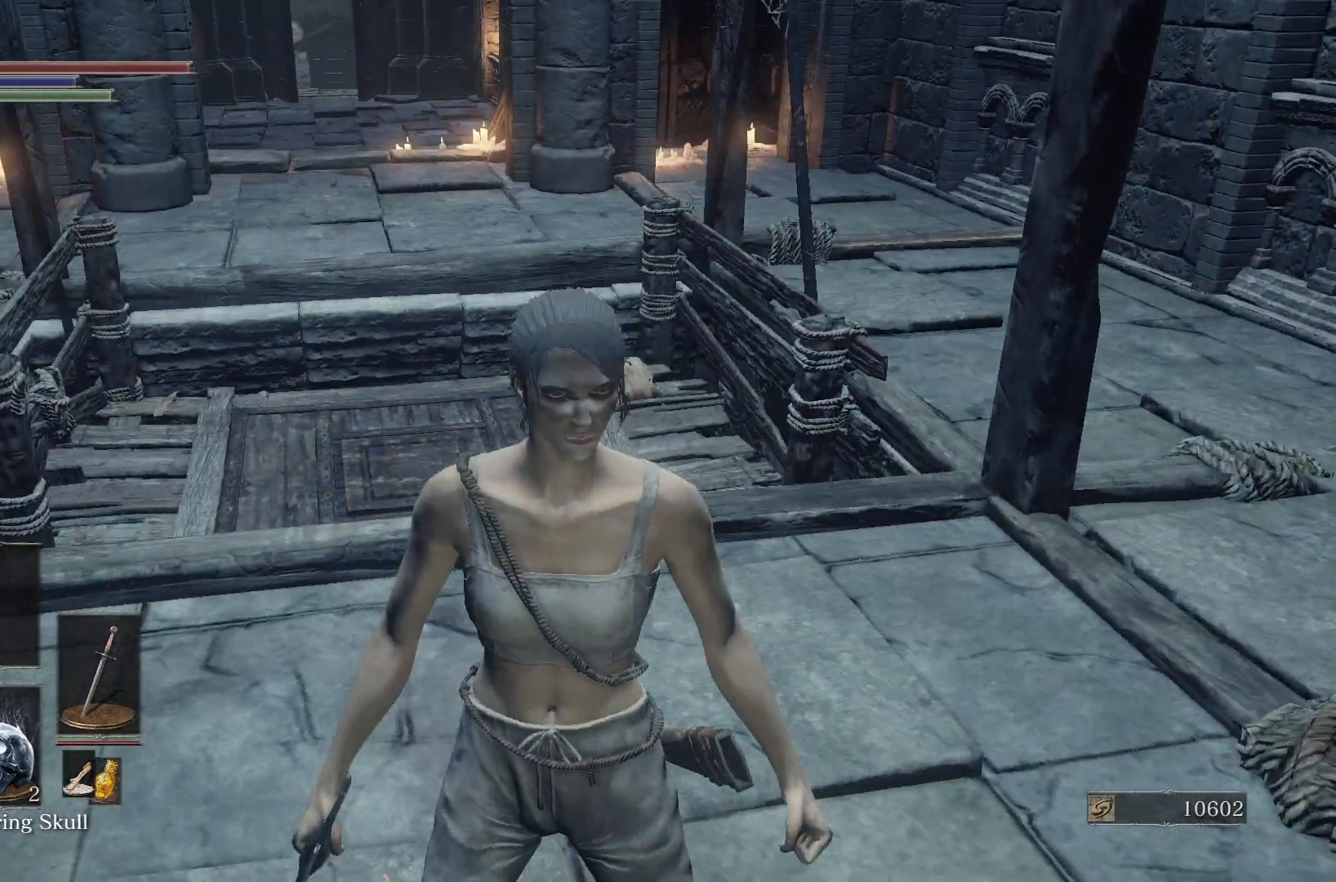
{"buttons": [], "left_stick": "up", "right_stick": "center", "events": [[17, "left_stick", "up"], [300, "right_stick", "down-left"], [417, "right_stick", "center"]]}
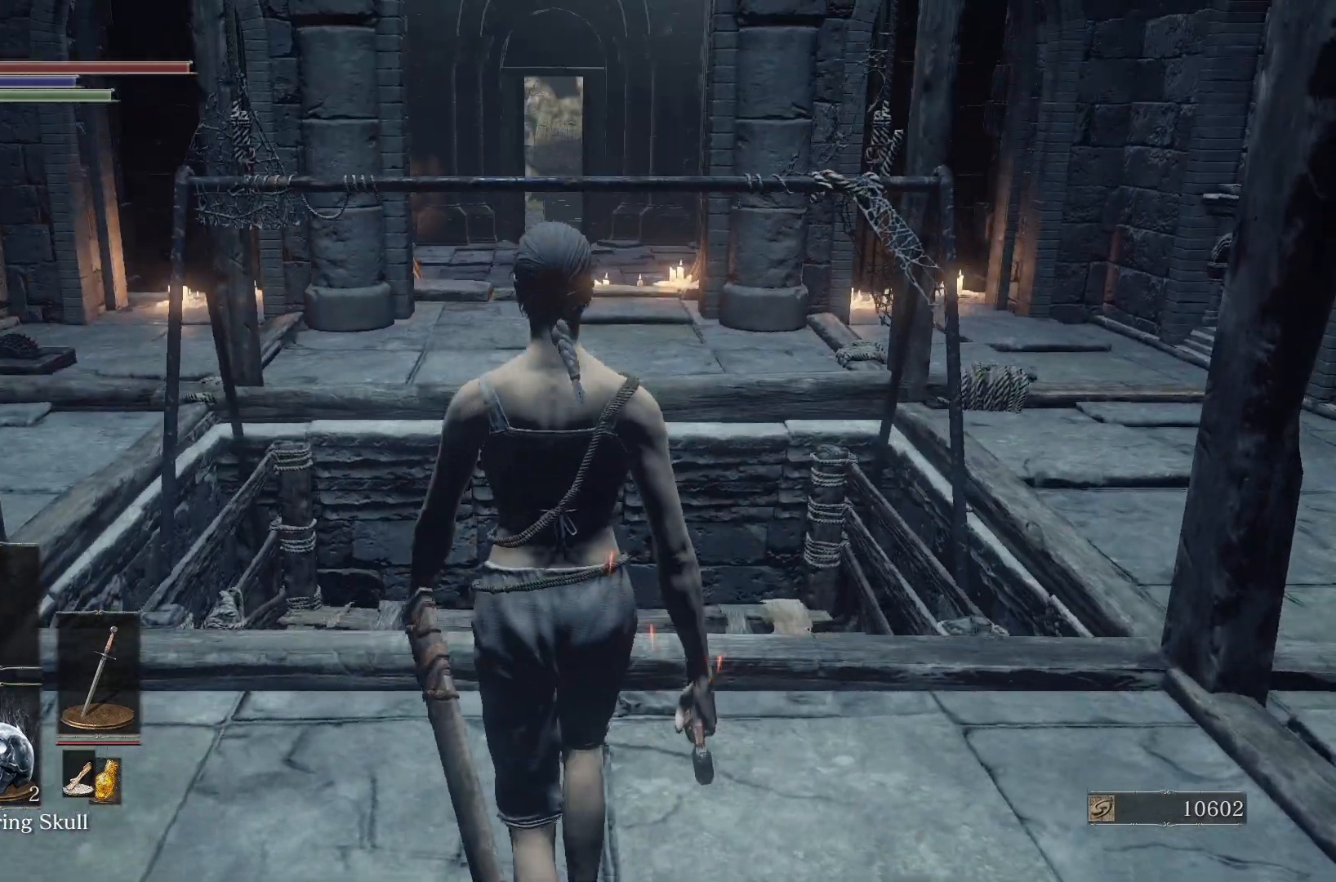
{"buttons": [], "left_stick": "up", "right_stick": "center", "events": []}
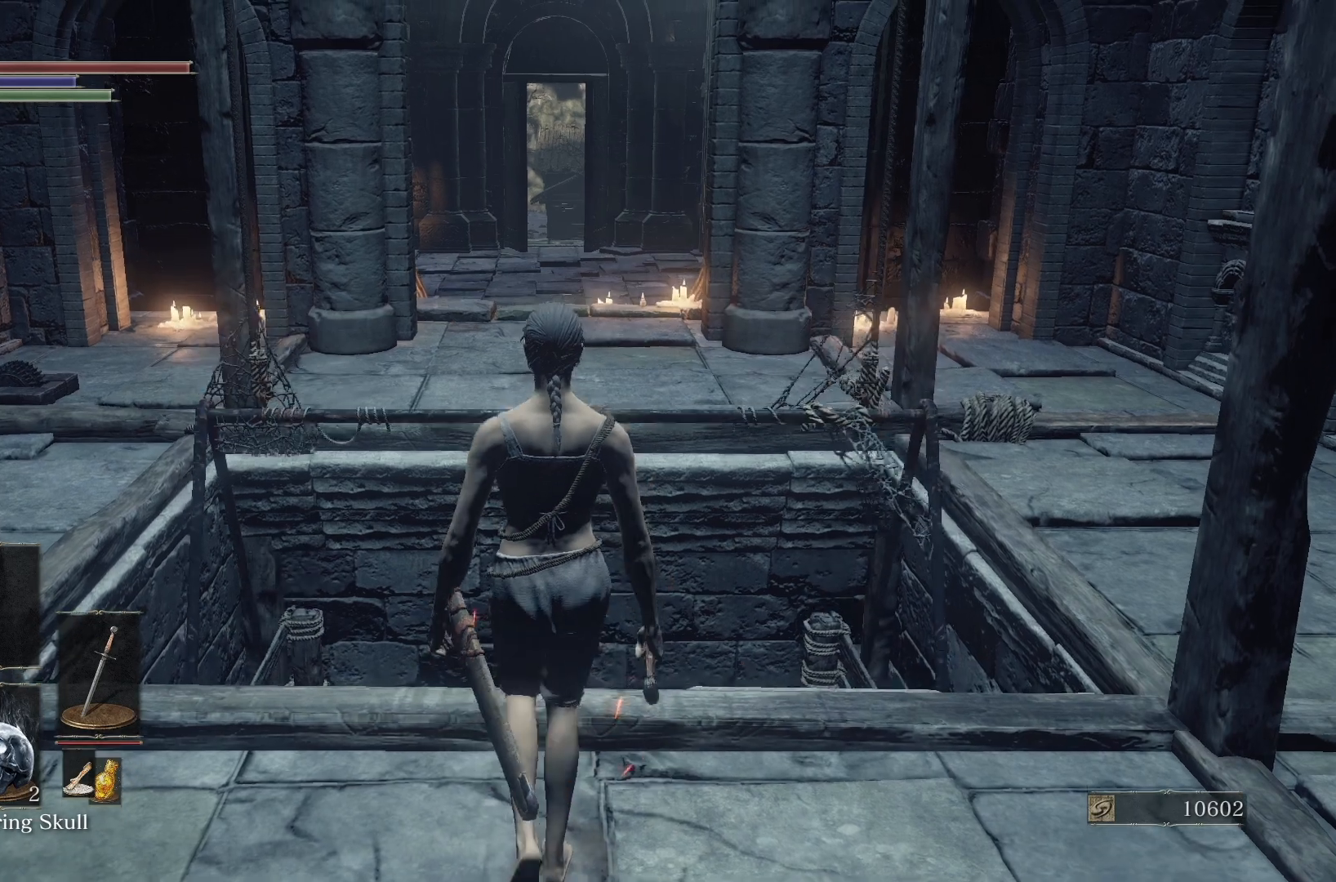
{"buttons": [], "left_stick": "center", "right_stick": "center", "events": [[100, "right_stick", "down"], [150, "left_stick", "center"], [183, "right_stick", "center"]]}
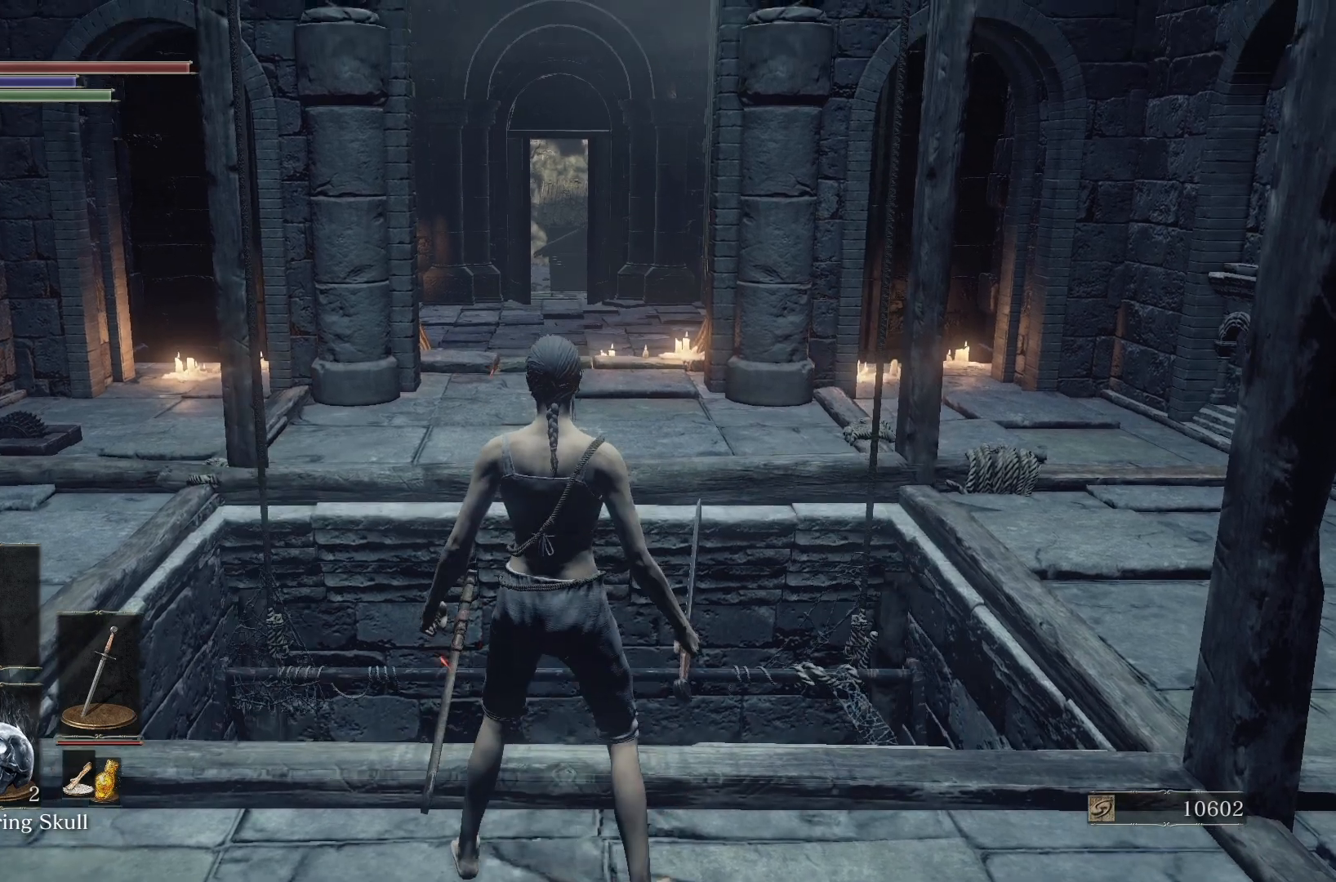
{"buttons": [], "left_stick": "center", "right_stick": "center", "events": [[117, "right_stick", "down"], [267, "right_stick", "center"]]}
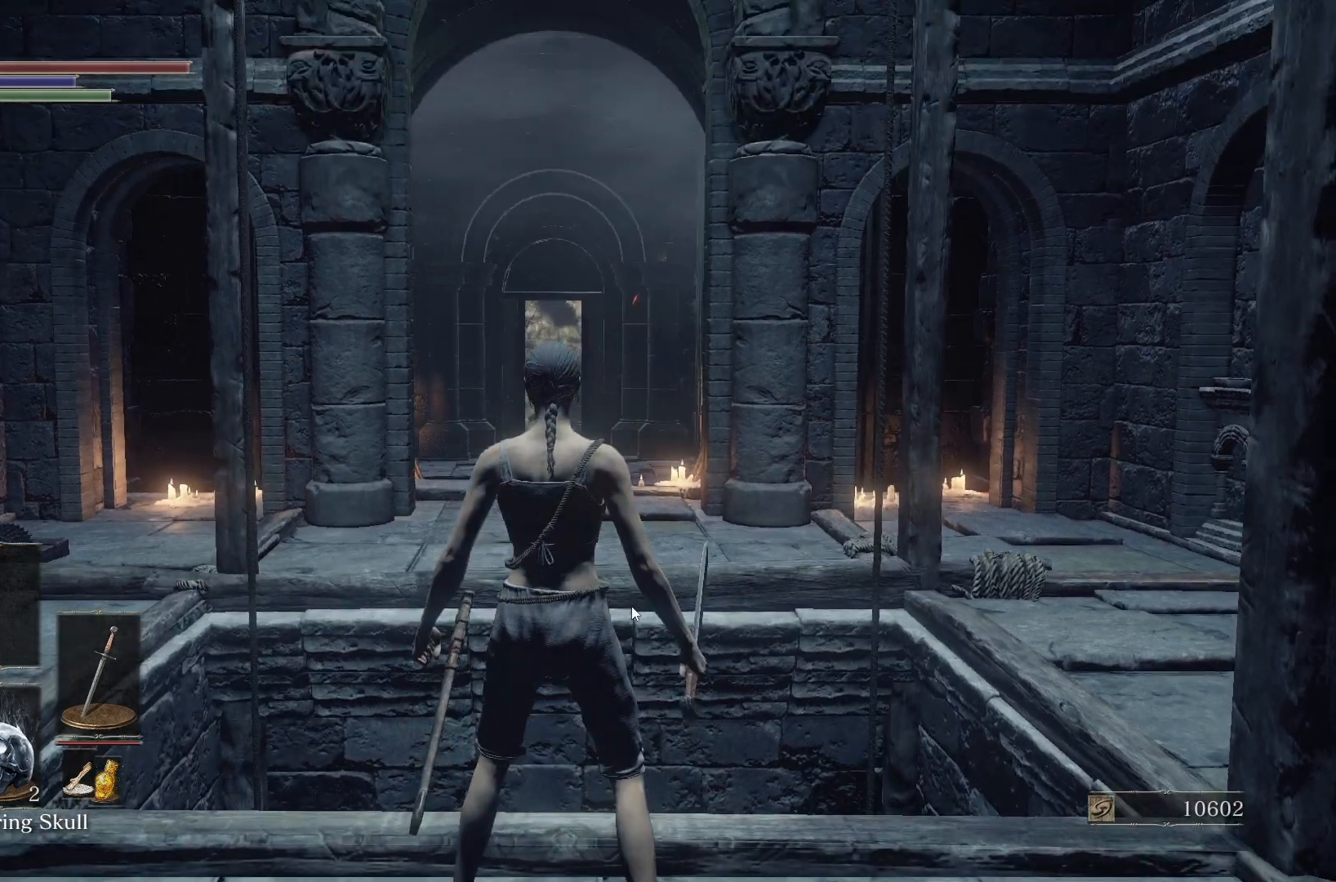
{"buttons": ["DPAD_RIGHT"], "left_stick": "center", "right_stick": "center", "events": [[217, "START", "down"], [350, "START", "up"], [467, "DPAD_RIGHT", "down"]]}
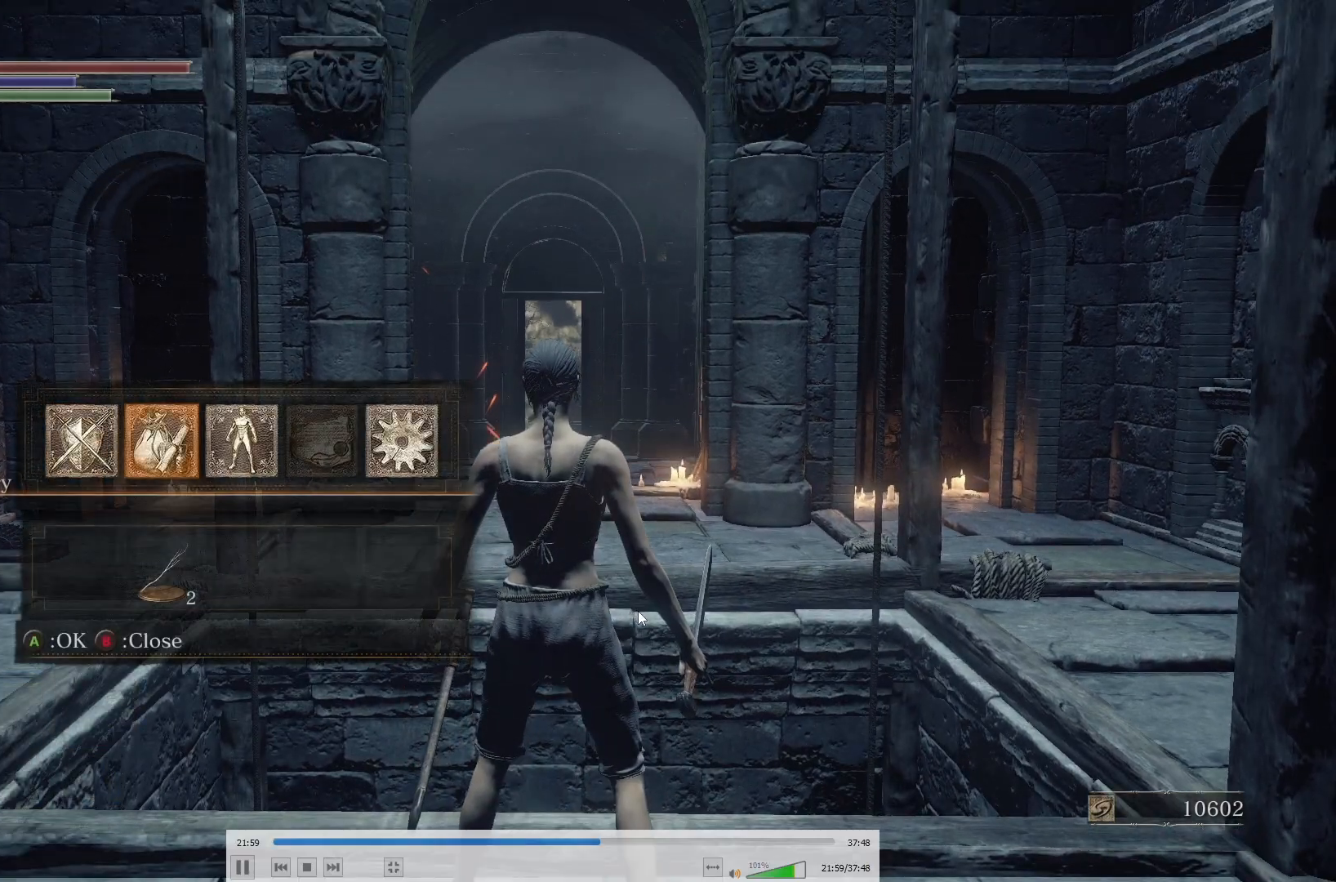
{"buttons": [], "left_stick": "center", "right_stick": "center", "events": [[100, "DPAD_RIGHT", "up"], [150, "A", "down"], [233, "A", "up"], [333, "DPAD_DOWN", "down"], [450, "DPAD_DOWN", "up"]]}
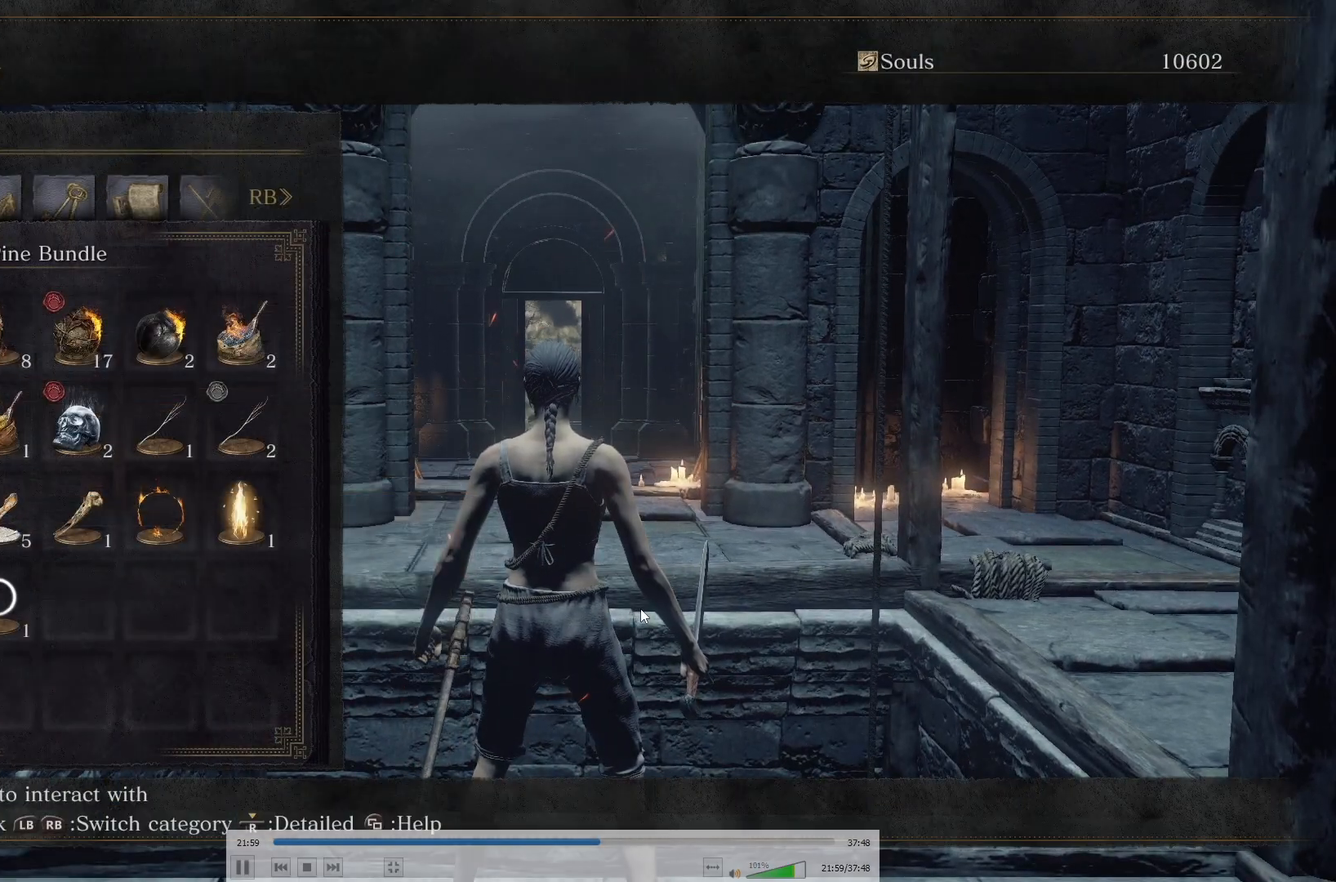
{"buttons": ["DPAD_LEFT"], "left_stick": "center", "right_stick": "center", "events": [[17, "DPAD_DOWN", "down"], [100, "DPAD_DOWN", "up"], [283, "DPAD_DOWN", "down"], [400, "DPAD_DOWN", "up"], [500, "DPAD_LEFT", "down"]]}
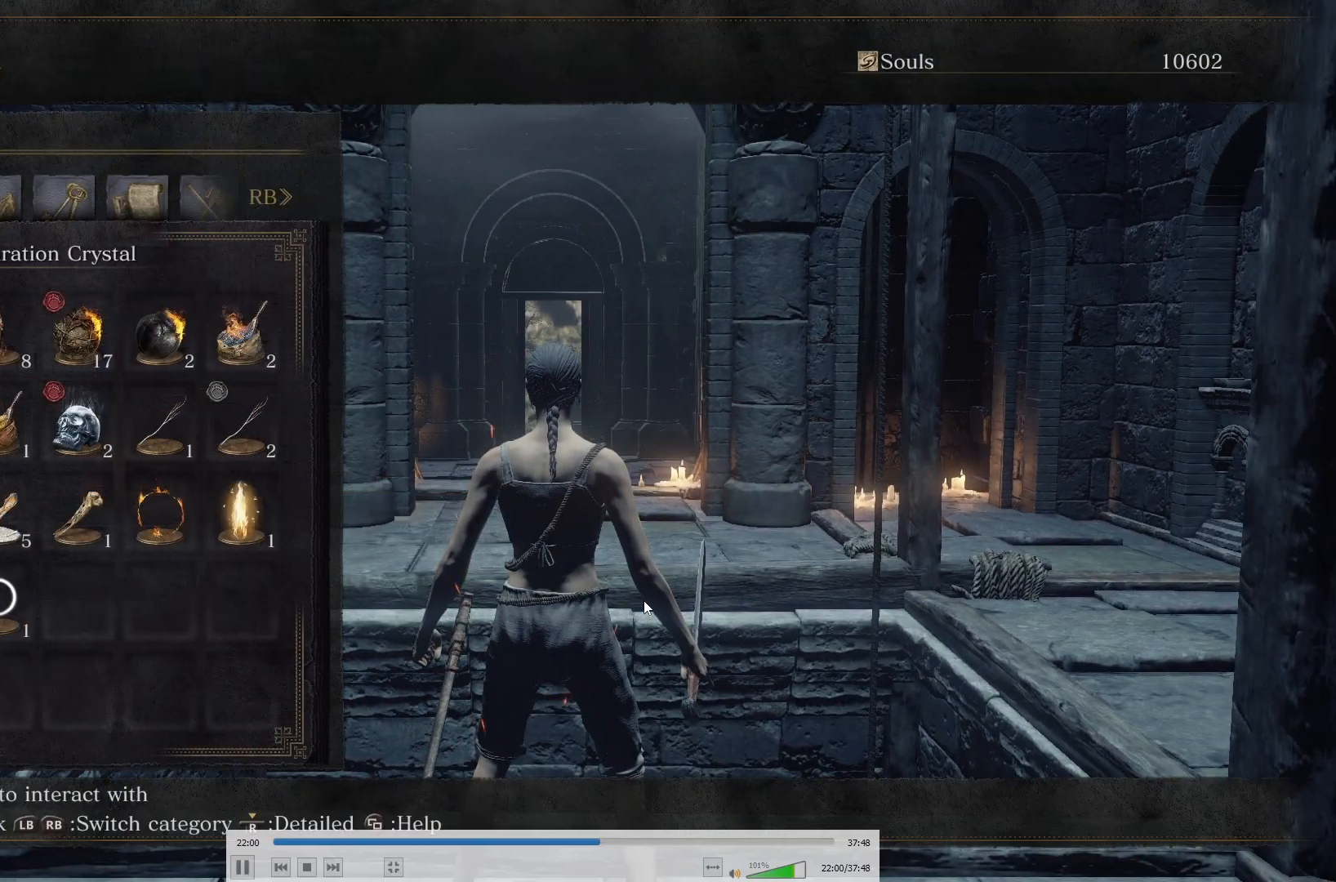
{"buttons": [], "left_stick": "center", "right_stick": "center", "events": [[150, "DPAD_LEFT", "up"], [183, "A", "down"], [333, "A", "up"]]}